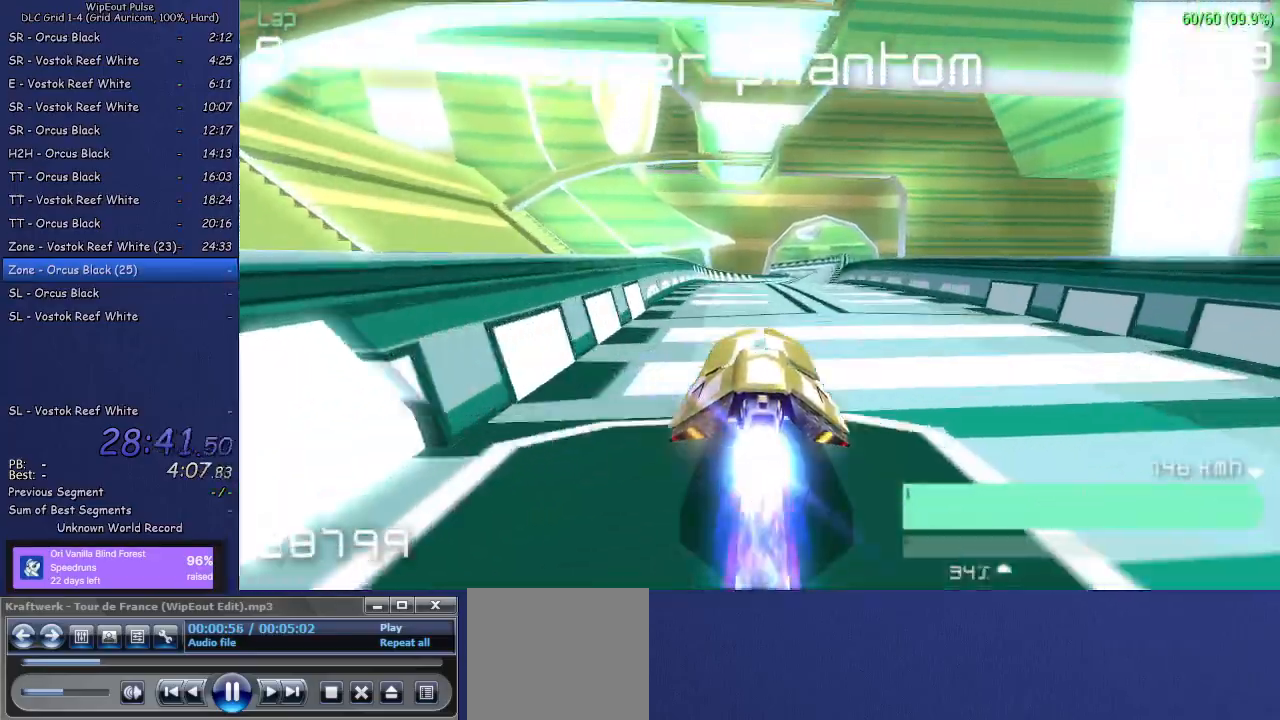
Gameplay with a controller (PlayStation layout); each line is a JSON object with the inputs held at the frame after it. "events" lists button and stick changes between this image and that frame as [ms after this image, input, new state], when the widget could be followed in between. Not read: L3.
{"buttons": [], "left_stick": "center", "right_stick": "center", "events": [[67, "left_stick", "up-right"], [350, "left_stick", "center"]]}
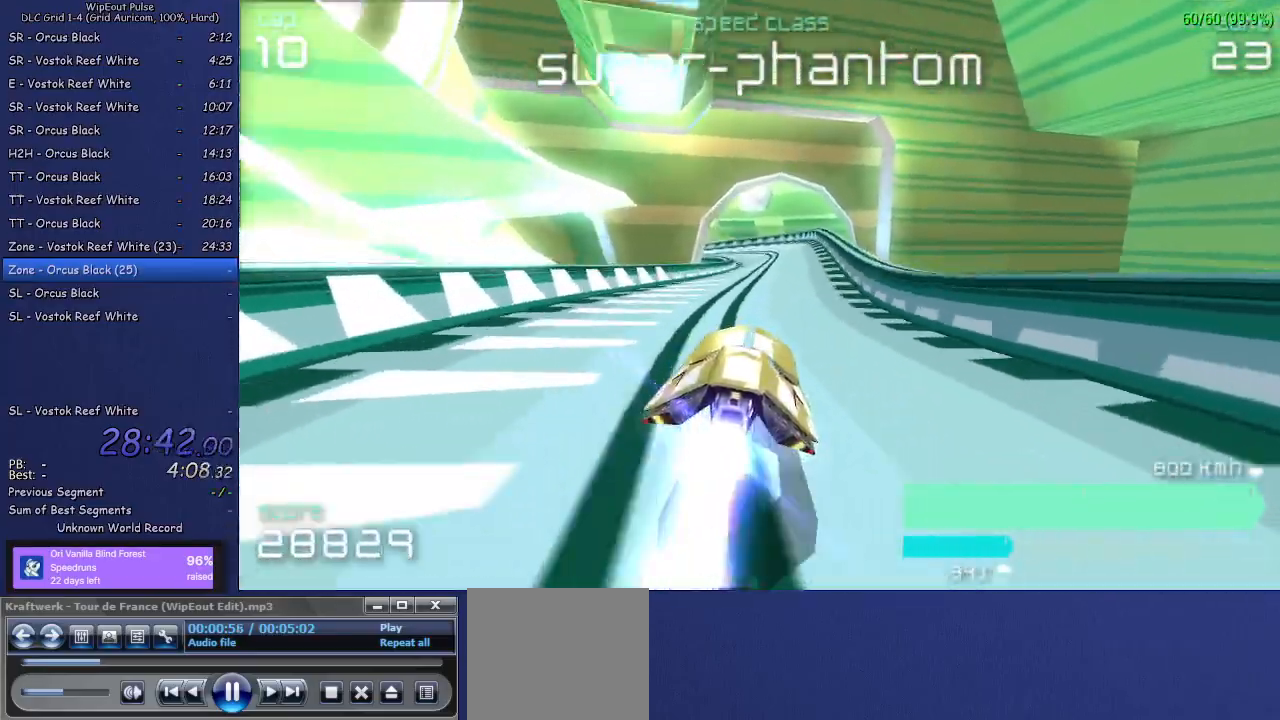
{"buttons": ["L1"], "left_stick": "left", "right_stick": "center", "events": [[233, "left_stick", "left"], [483, "L1", "down"]]}
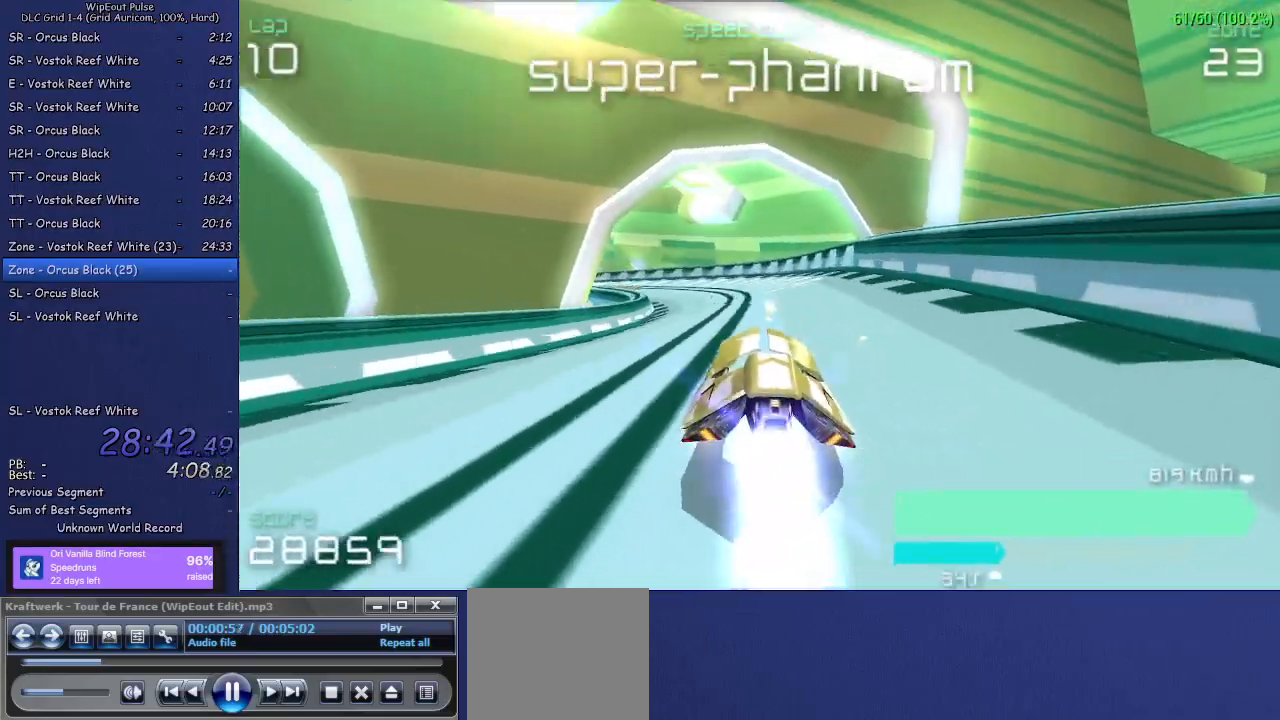
{"buttons": [], "left_stick": "left", "right_stick": "center", "events": [[133, "L1", "up"], [267, "left_stick", "center"], [500, "left_stick", "left"]]}
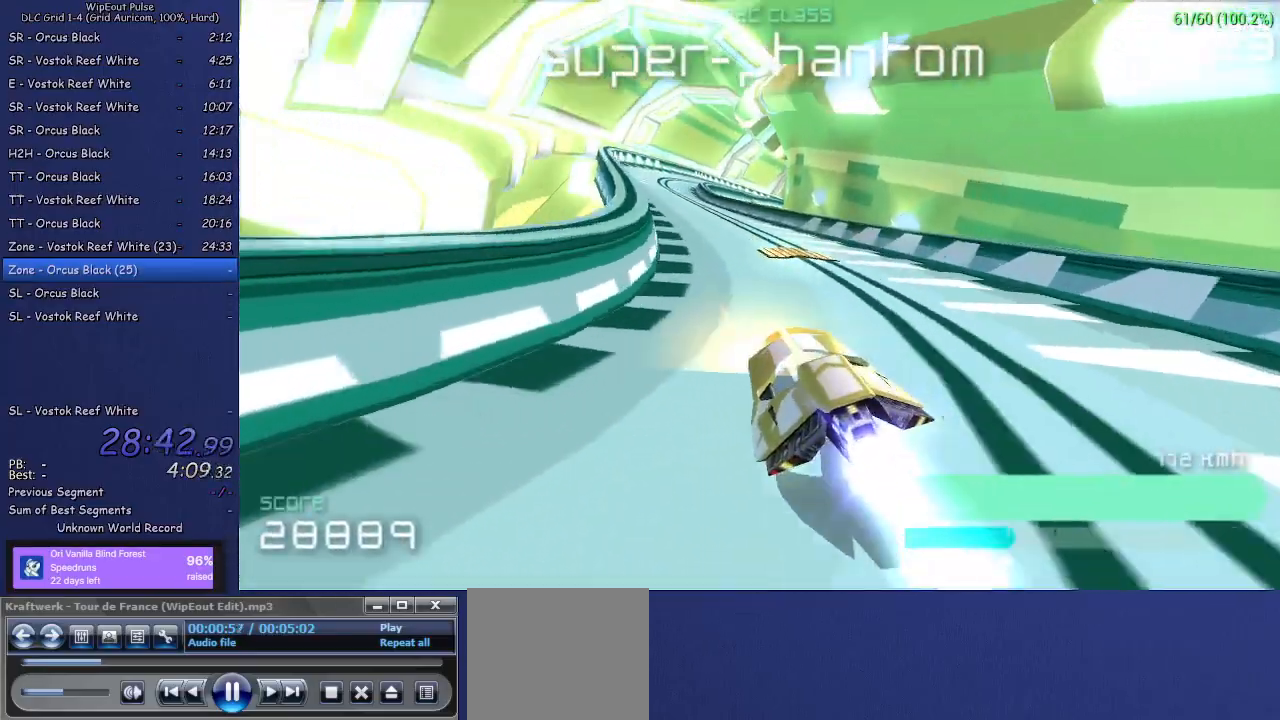
{"buttons": ["R1"], "left_stick": "up-right", "right_stick": "center", "events": [[200, "left_stick", "center"], [300, "left_stick", "up-right"], [483, "R1", "down"]]}
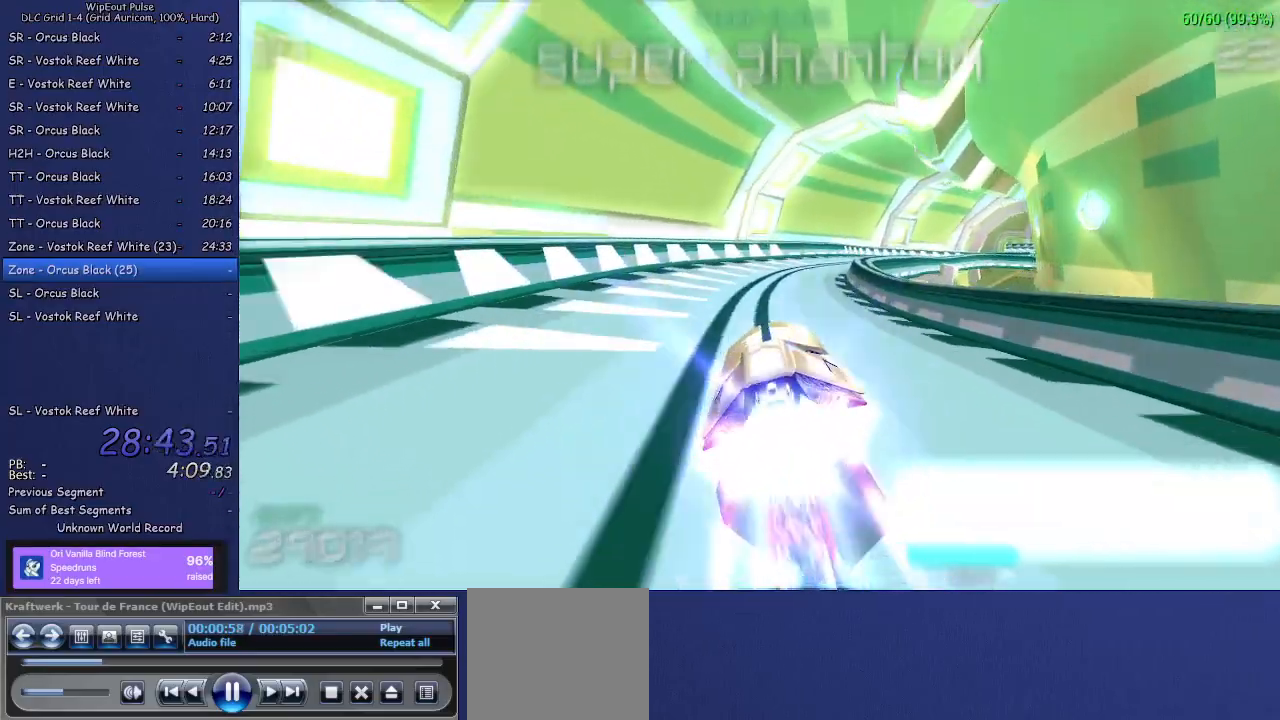
{"buttons": [], "left_stick": "right", "right_stick": "center", "events": [[83, "R1", "up"], [300, "left_stick", "center"], [467, "left_stick", "right"]]}
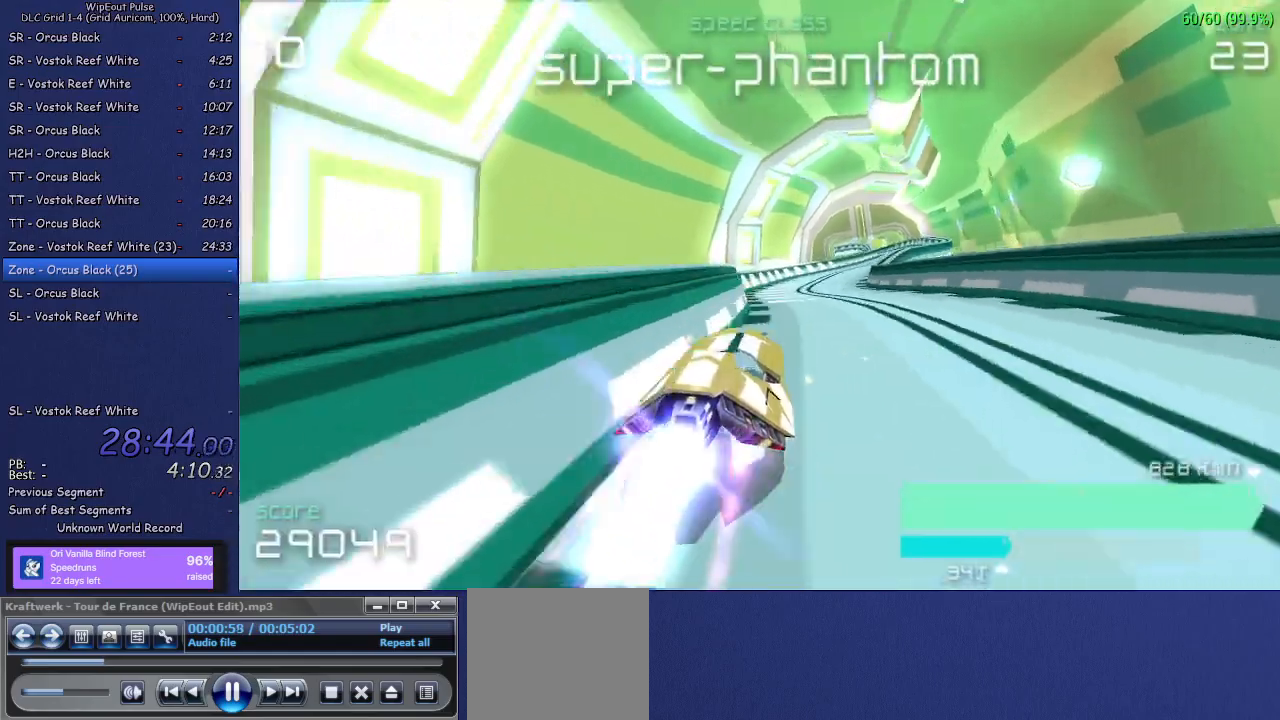
{"buttons": [], "left_stick": "center", "right_stick": "center", "events": [[117, "left_stick", "center"], [300, "left_stick", "up-right"], [500, "left_stick", "center"]]}
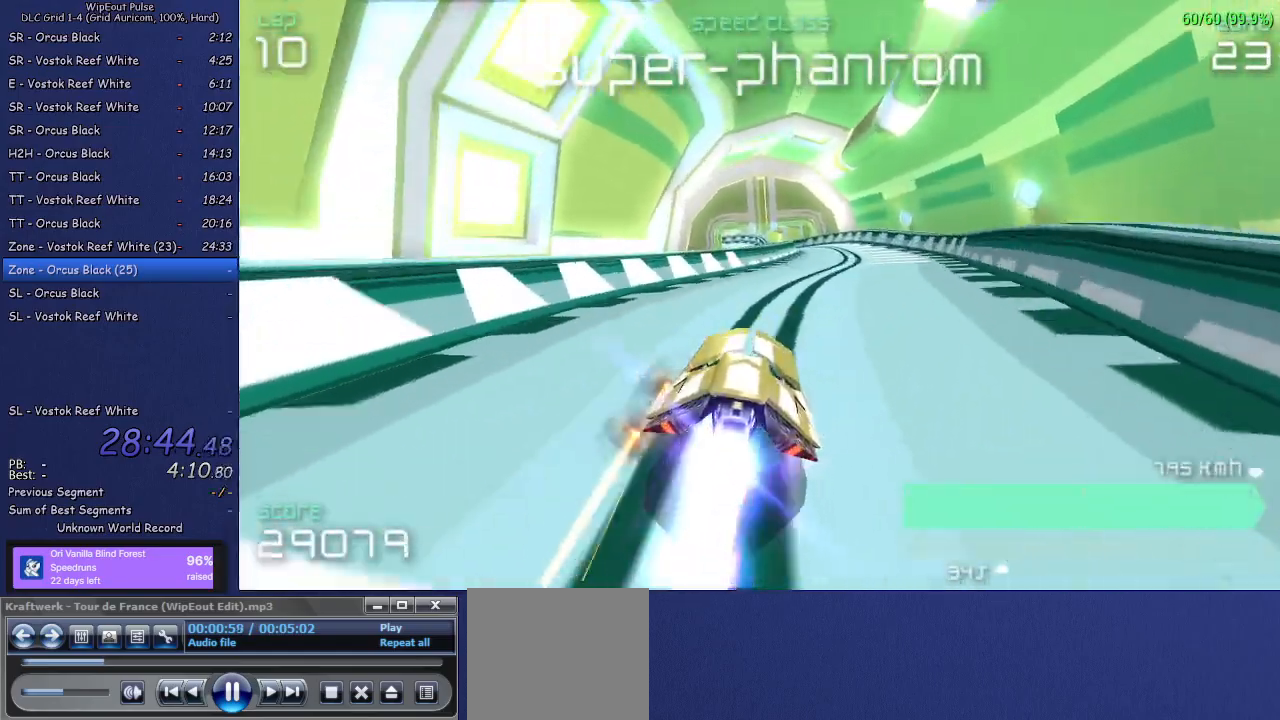
{"buttons": [], "left_stick": "left", "right_stick": "center", "events": [[283, "left_stick", "left"], [350, "L1", "down"], [500, "L1", "up"]]}
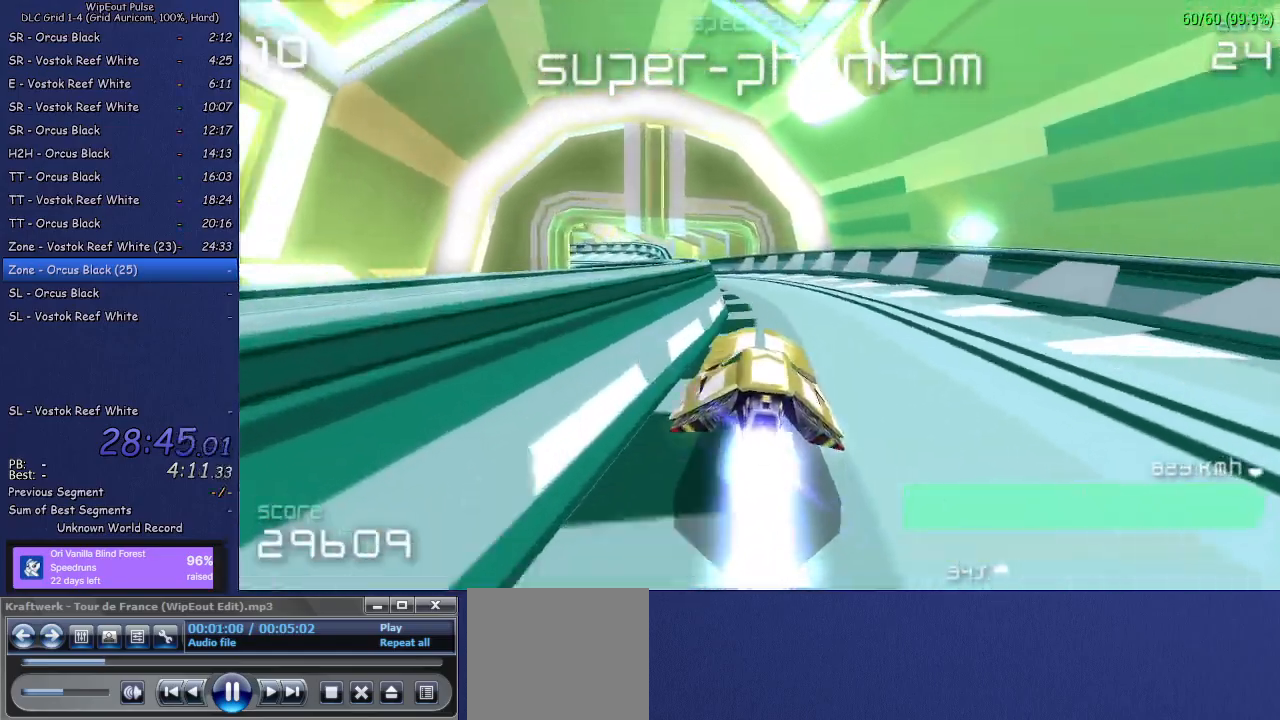
{"buttons": [], "left_stick": "right", "right_stick": "center", "events": [[167, "left_stick", "center"], [500, "left_stick", "right"]]}
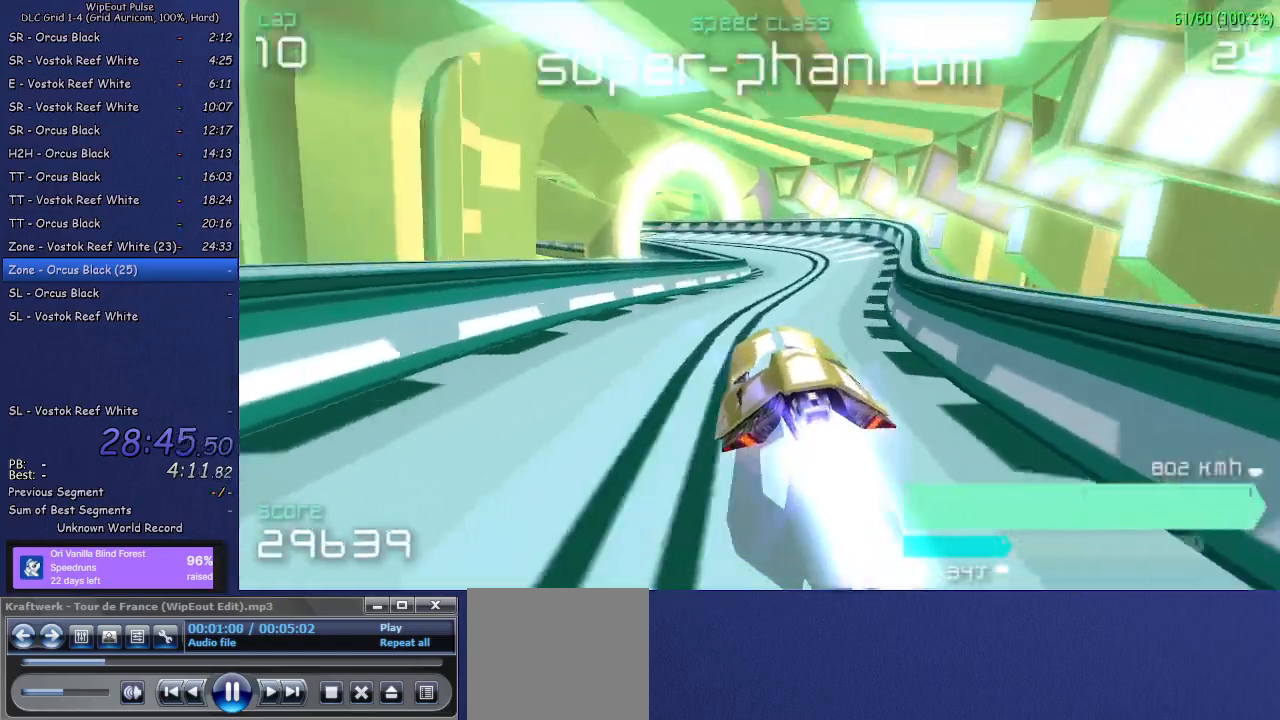
{"buttons": ["L1"], "left_stick": "left", "right_stick": "center", "events": [[150, "left_stick", "center"], [217, "left_stick", "left"], [250, "L1", "down"]]}
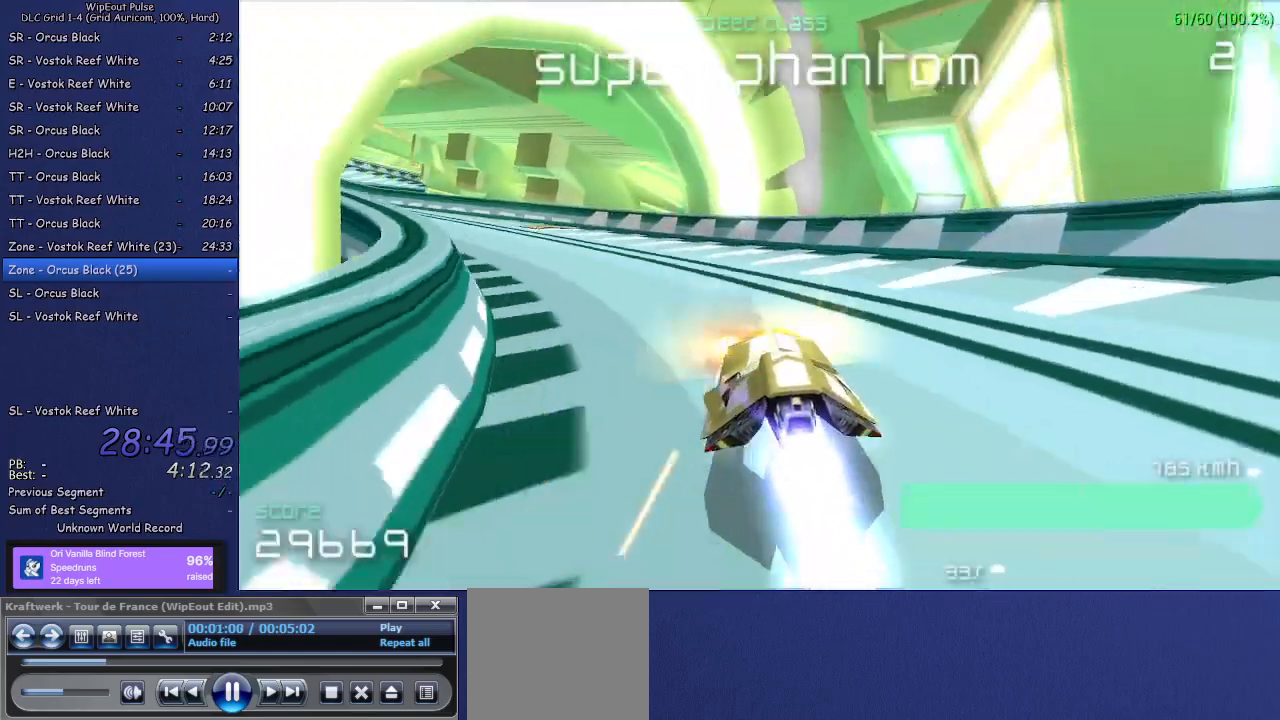
{"buttons": [], "left_stick": "center", "right_stick": "center", "events": [[17, "L1", "up"], [367, "left_stick", "center"]]}
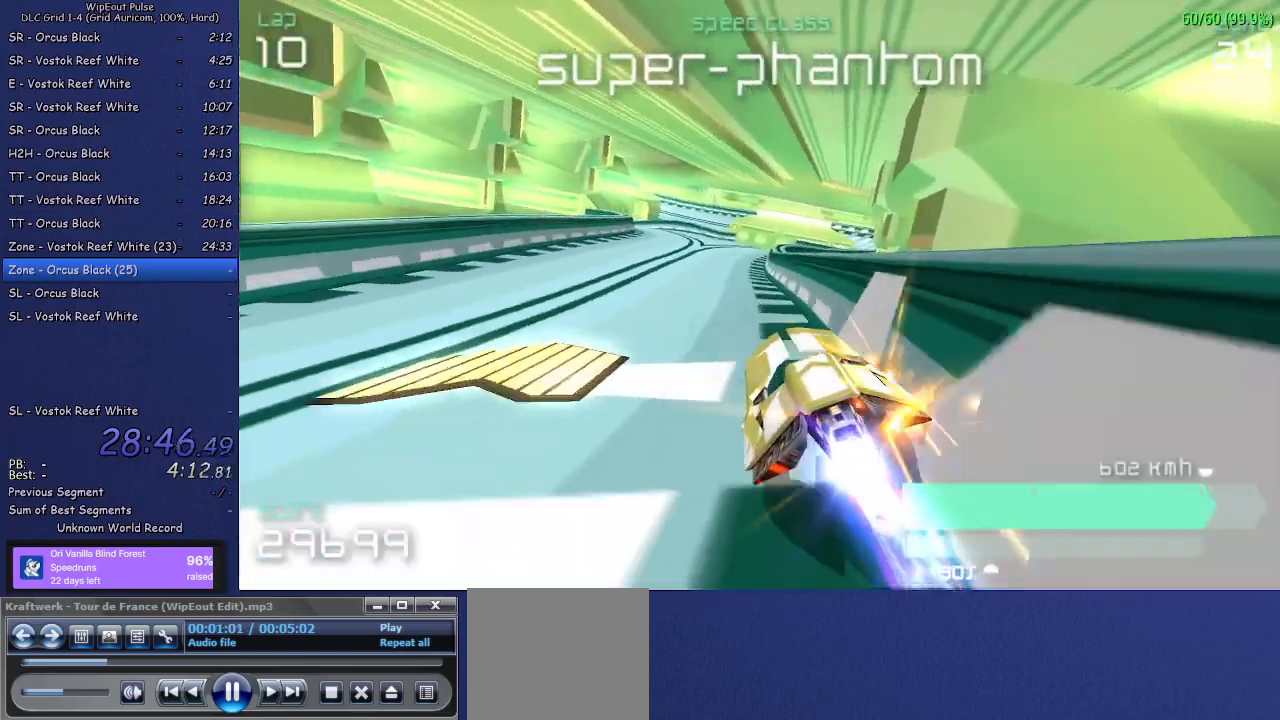
{"buttons": [], "left_stick": "left", "right_stick": "center", "events": [[183, "left_stick", "up-right"], [350, "left_stick", "center"], [450, "left_stick", "left"]]}
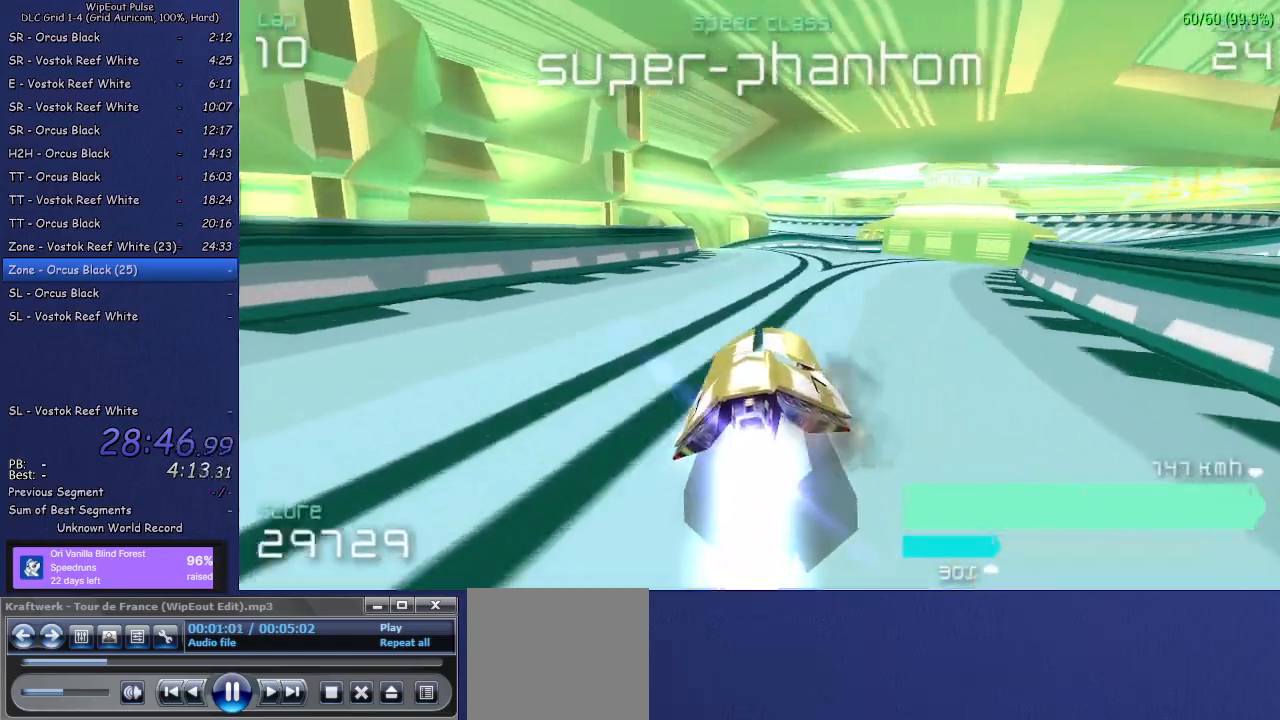
{"buttons": [], "left_stick": "center", "right_stick": "center", "events": [[133, "L1", "down"], [267, "L1", "up"], [300, "left_stick", "center"]]}
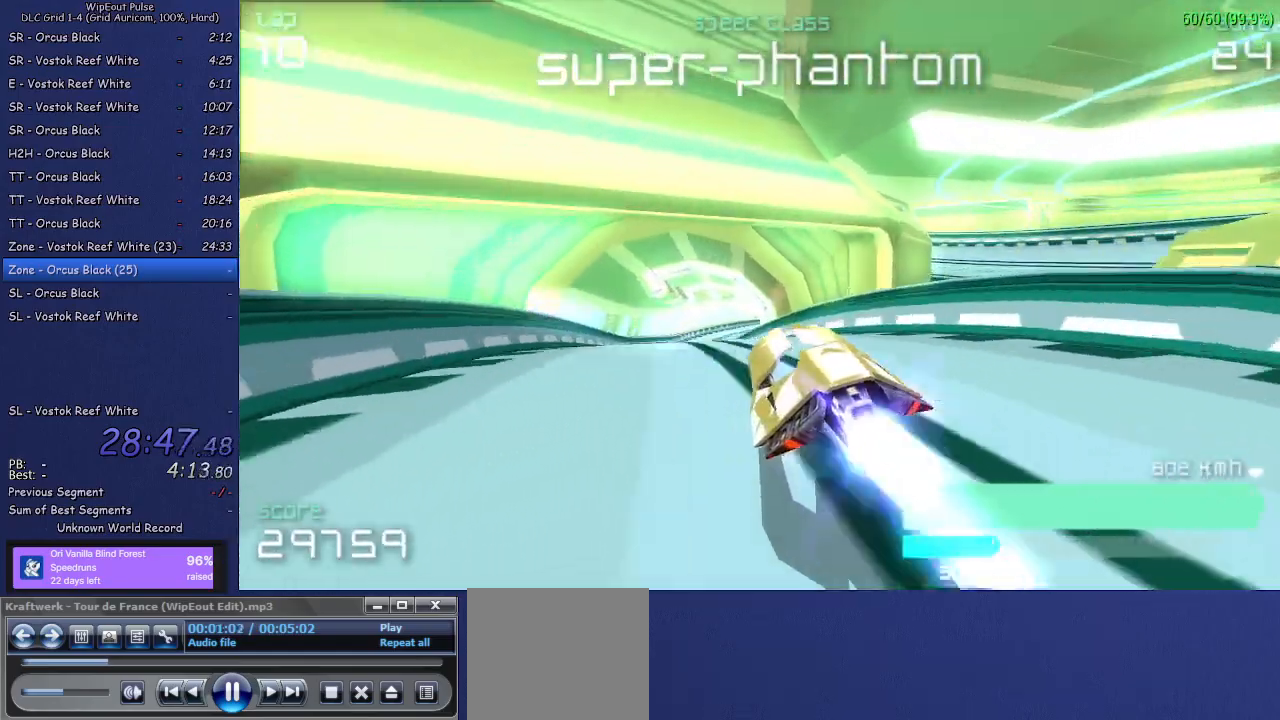
{"buttons": [], "left_stick": "right", "right_stick": "center", "events": [[500, "left_stick", "right"]]}
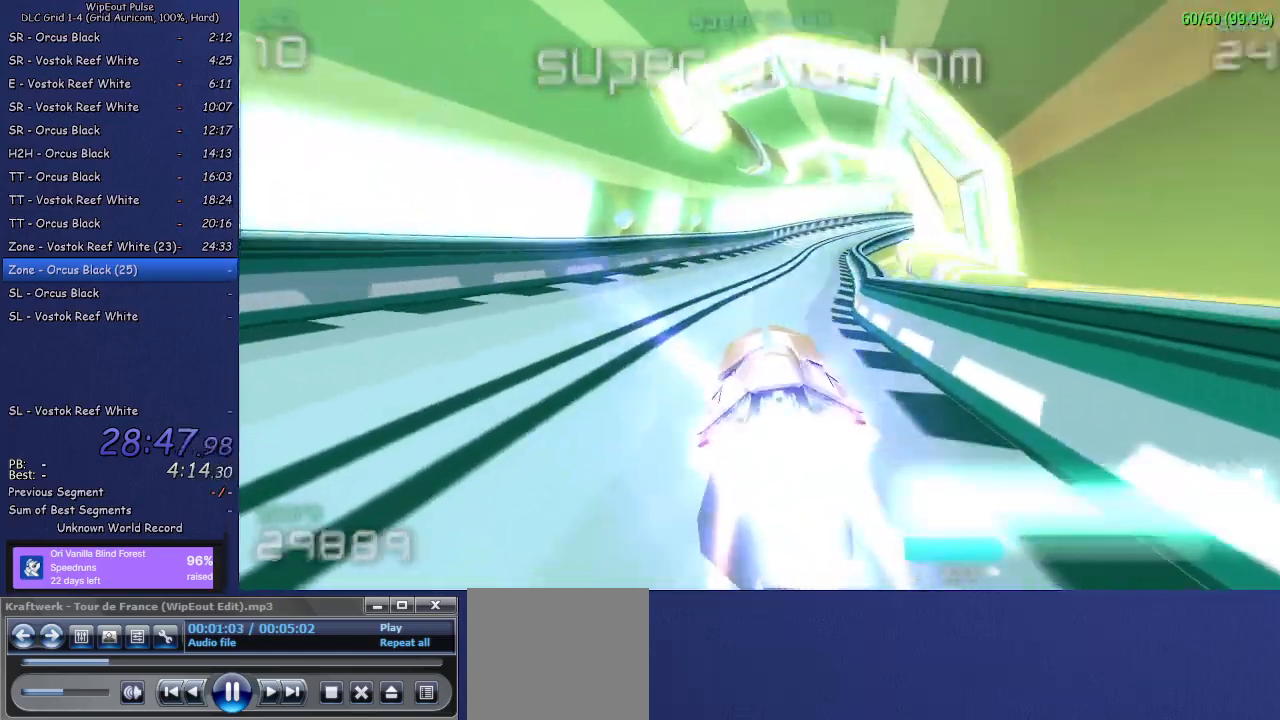
{"buttons": [], "left_stick": "center", "right_stick": "center", "events": [[250, "left_stick", "center"]]}
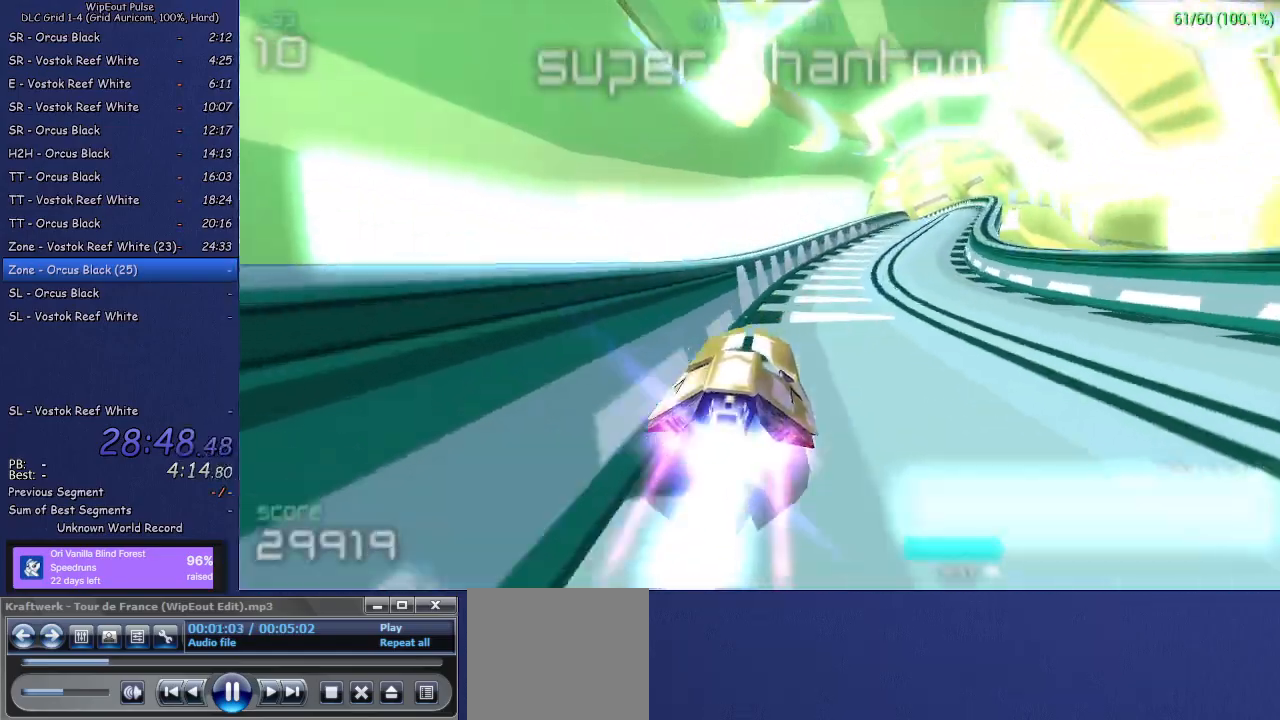
{"buttons": [], "left_stick": "center", "right_stick": "center", "events": [[17, "left_stick", "left"], [200, "left_stick", "center"], [283, "left_stick", "left"], [417, "left_stick", "center"]]}
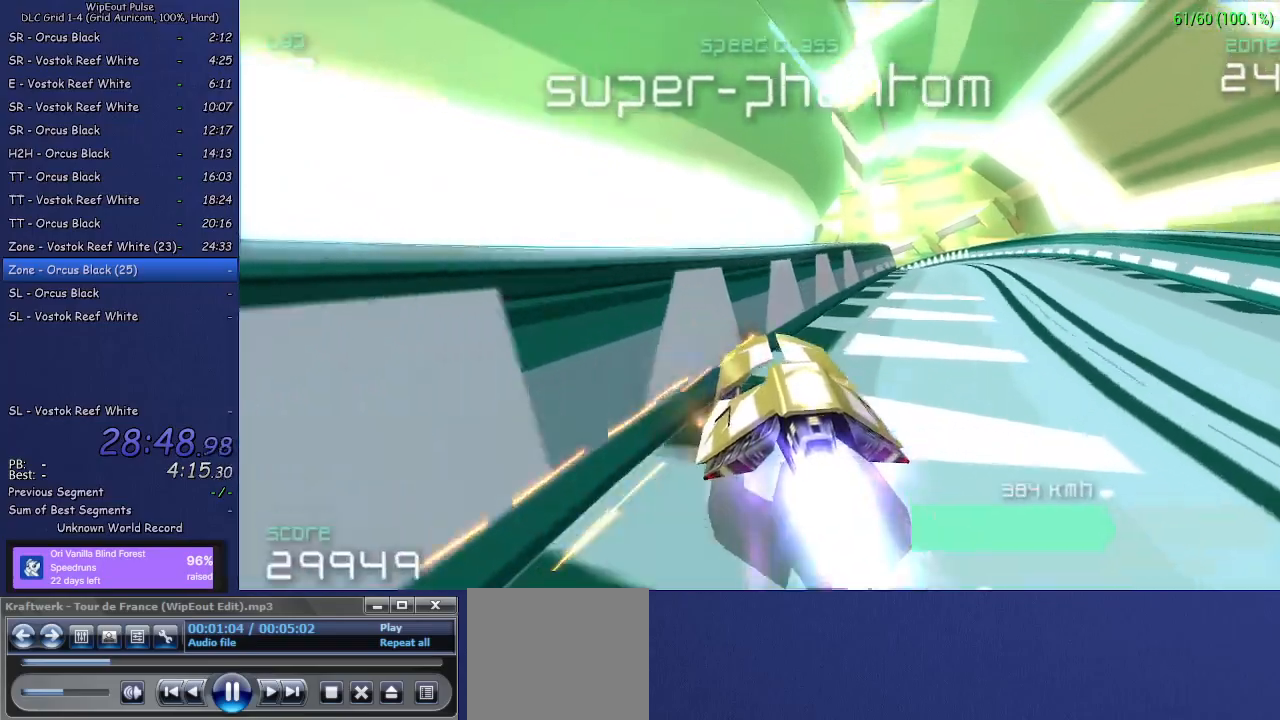
{"buttons": [], "left_stick": "center", "right_stick": "center", "events": [[67, "left_stick", "right"], [217, "left_stick", "center"]]}
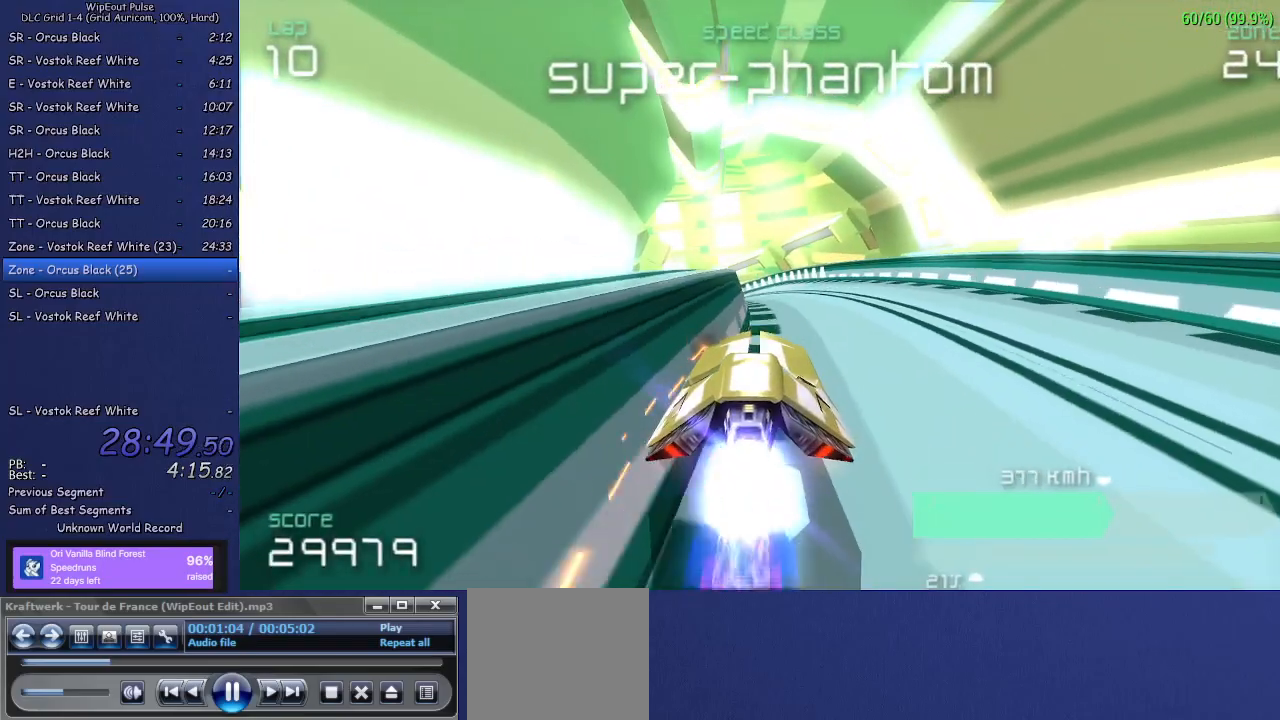
{"buttons": [], "left_stick": "left", "right_stick": "center", "events": [[183, "left_stick", "left"]]}
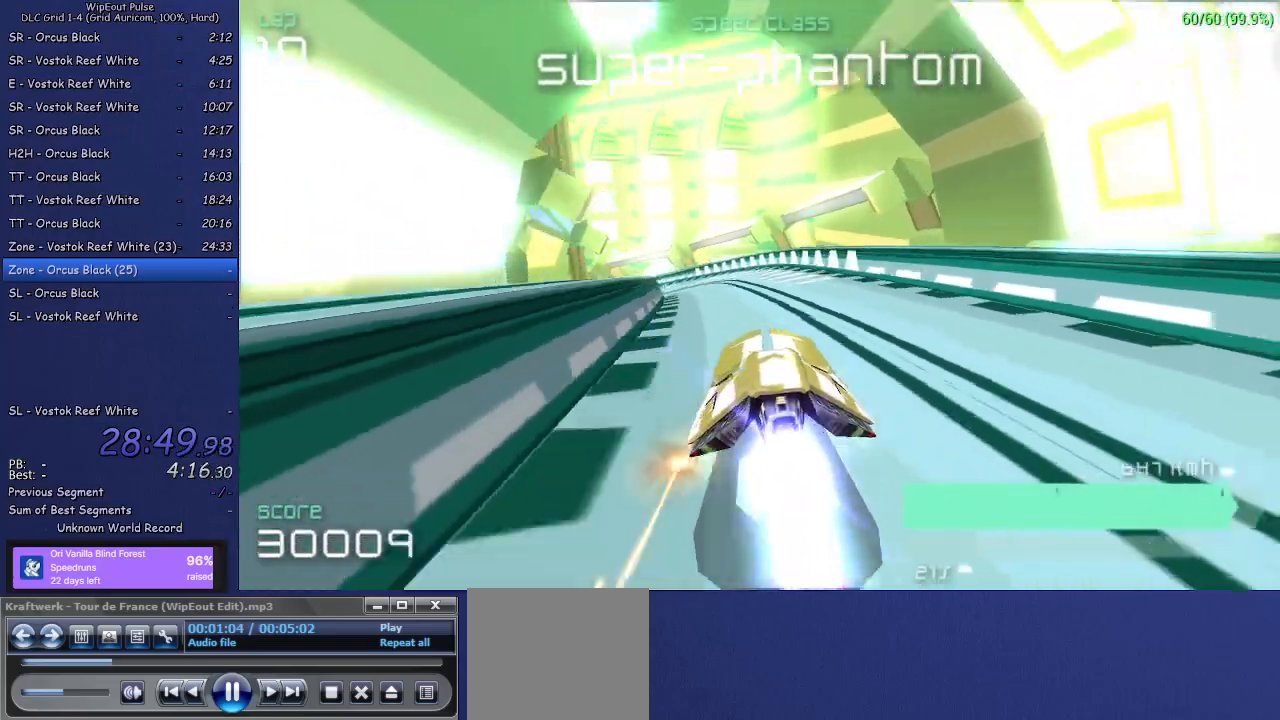
{"buttons": [], "left_stick": "left", "right_stick": "center", "events": [[33, "left_stick", "center"], [150, "left_stick", "left"]]}
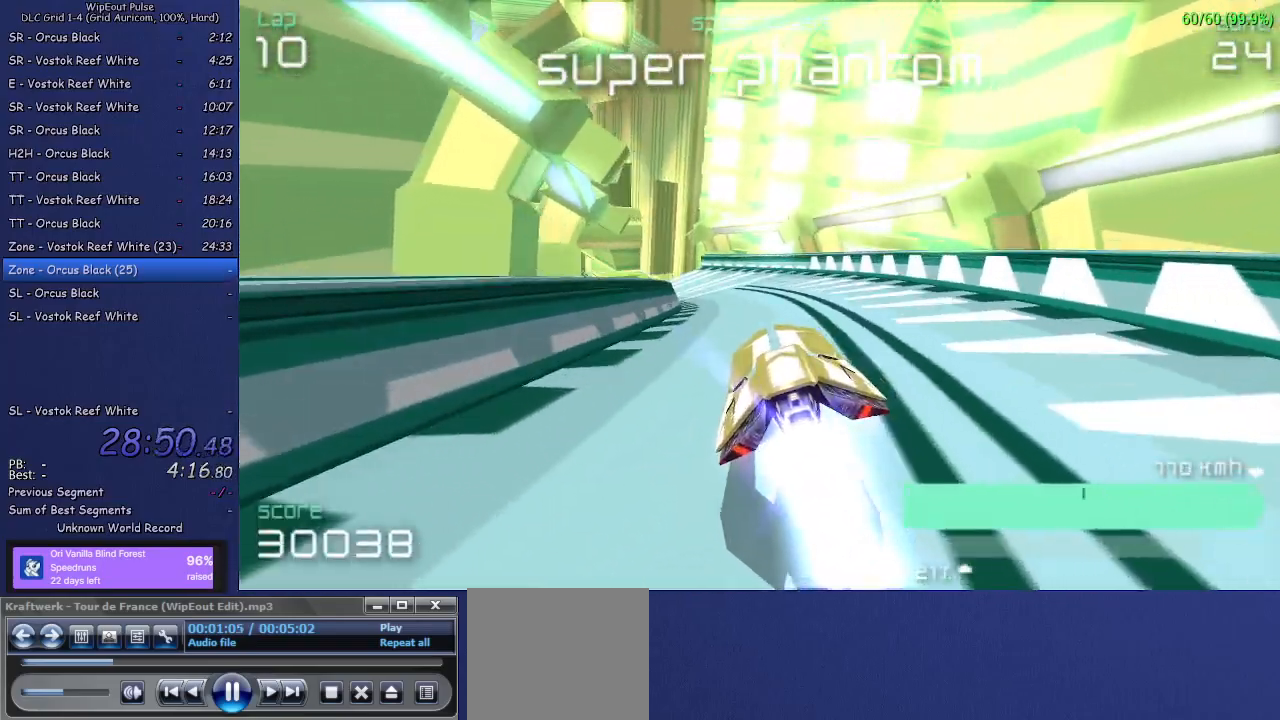
{"buttons": [], "left_stick": "center", "right_stick": "center", "events": [[200, "left_stick", "center"], [400, "left_stick", "left"], [500, "left_stick", "center"]]}
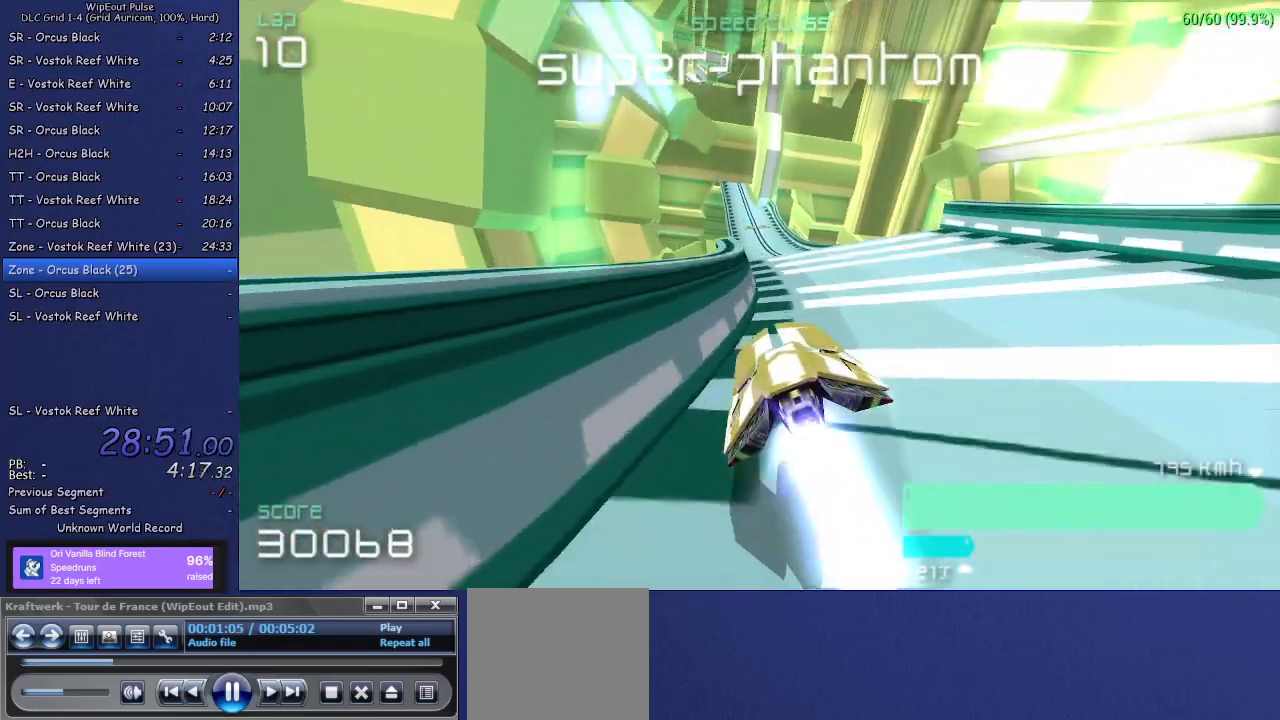
{"buttons": [], "left_stick": "center", "right_stick": "center", "events": [[150, "left_stick", "right"], [367, "left_stick", "center"]]}
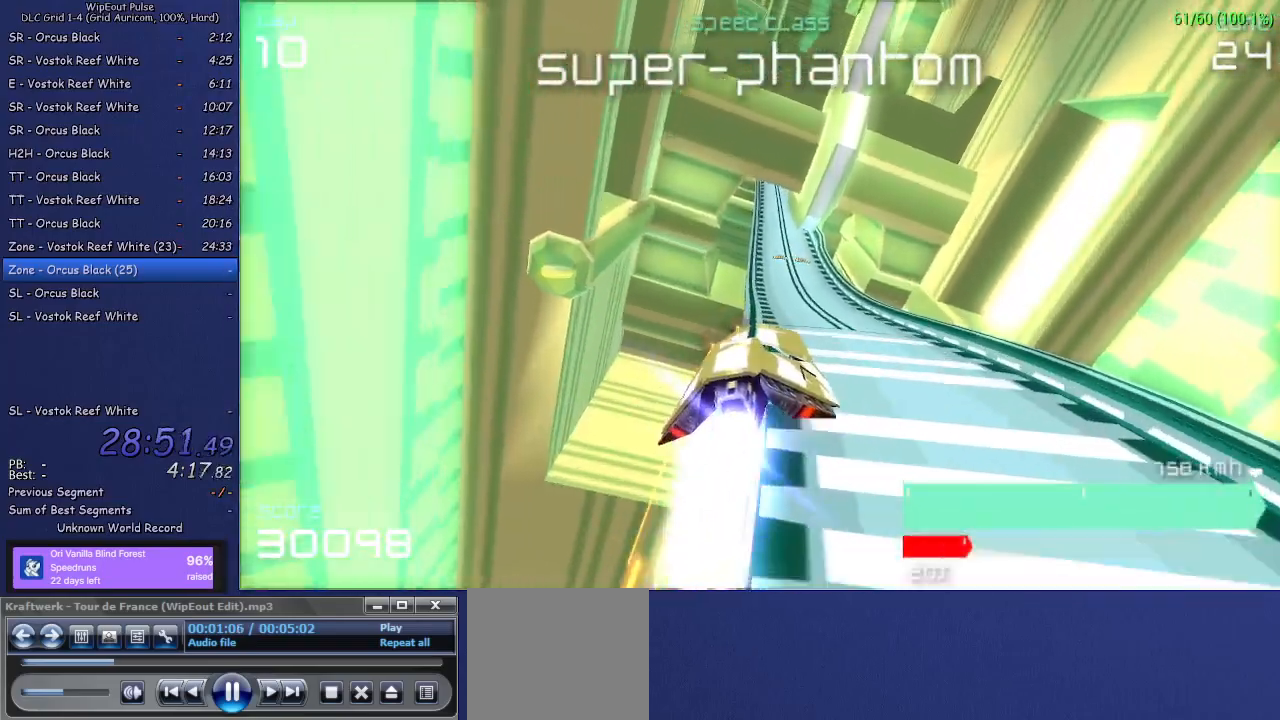
{"buttons": [], "left_stick": "center", "right_stick": "center", "events": []}
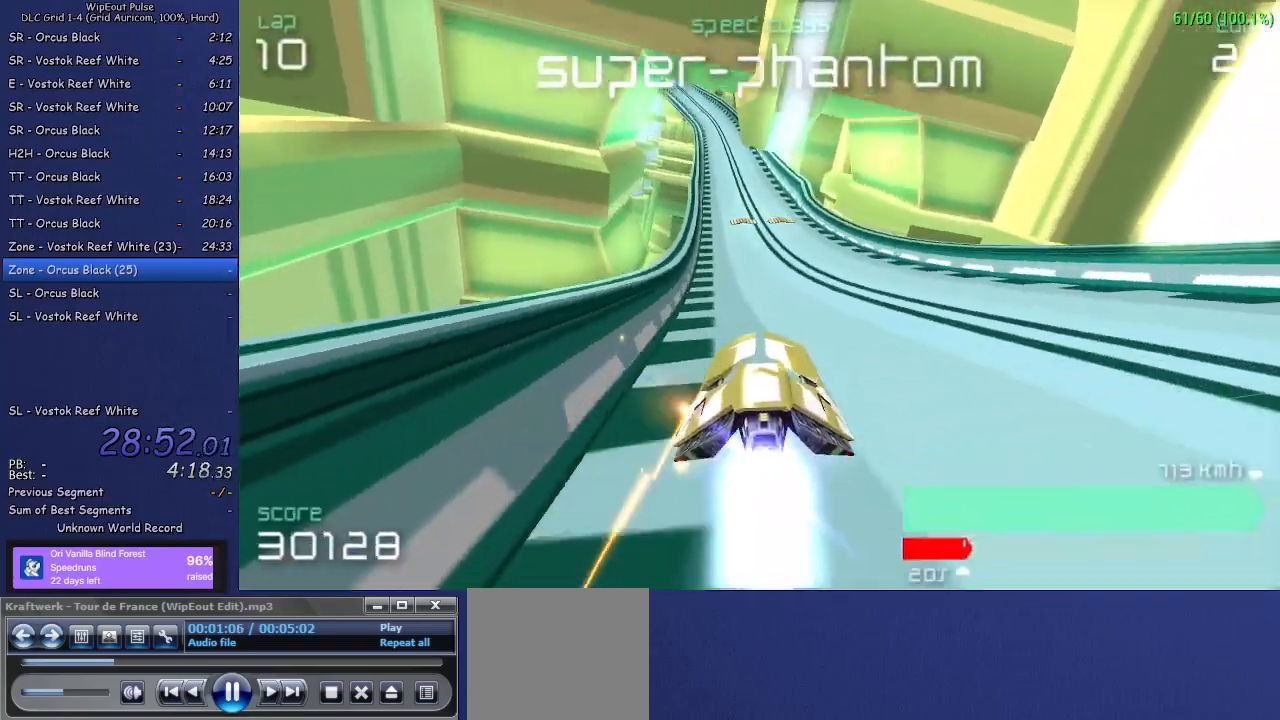
{"buttons": [], "left_stick": "right", "right_stick": "center", "events": [[217, "left_stick", "right"], [367, "left_stick", "center"], [483, "left_stick", "right"]]}
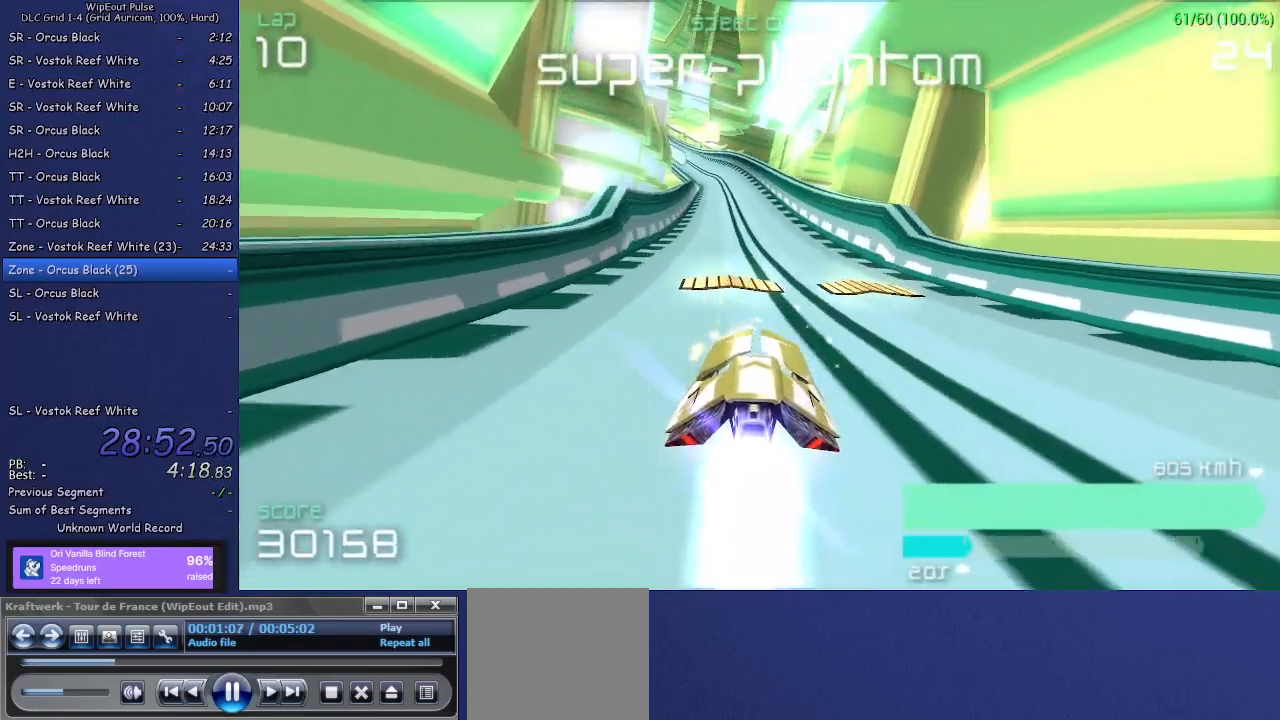
{"buttons": [], "left_stick": "center", "right_stick": "center", "events": [[267, "left_stick", "center"]]}
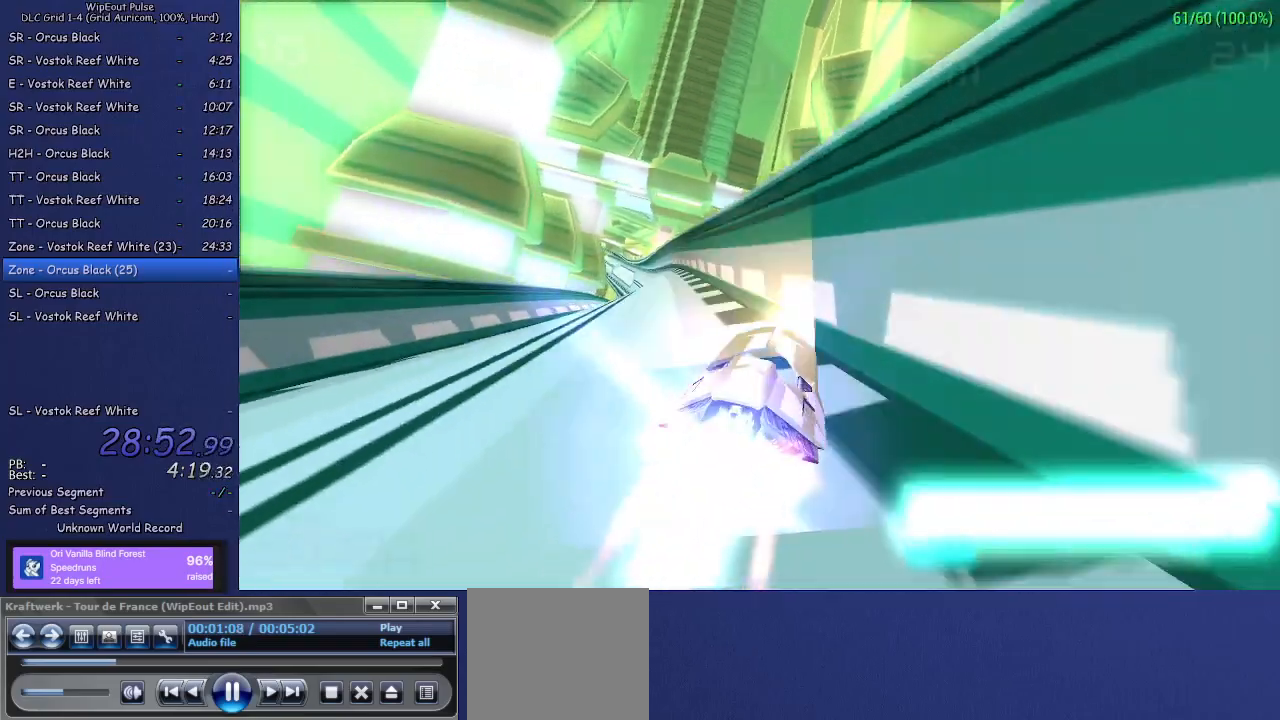
{"buttons": [], "left_stick": "right", "right_stick": "center", "events": [[383, "left_stick", "right"]]}
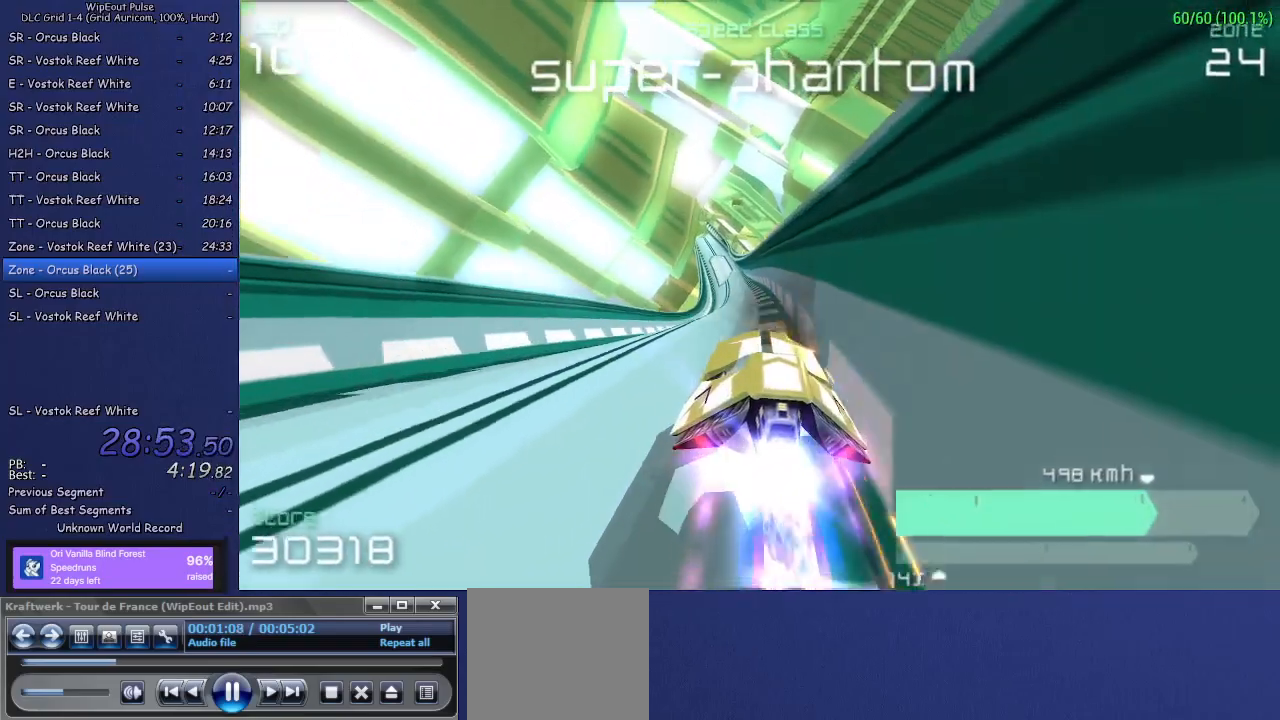
{"buttons": [], "left_stick": "left", "right_stick": "center", "events": [[183, "left_stick", "center"], [400, "left_stick", "left"]]}
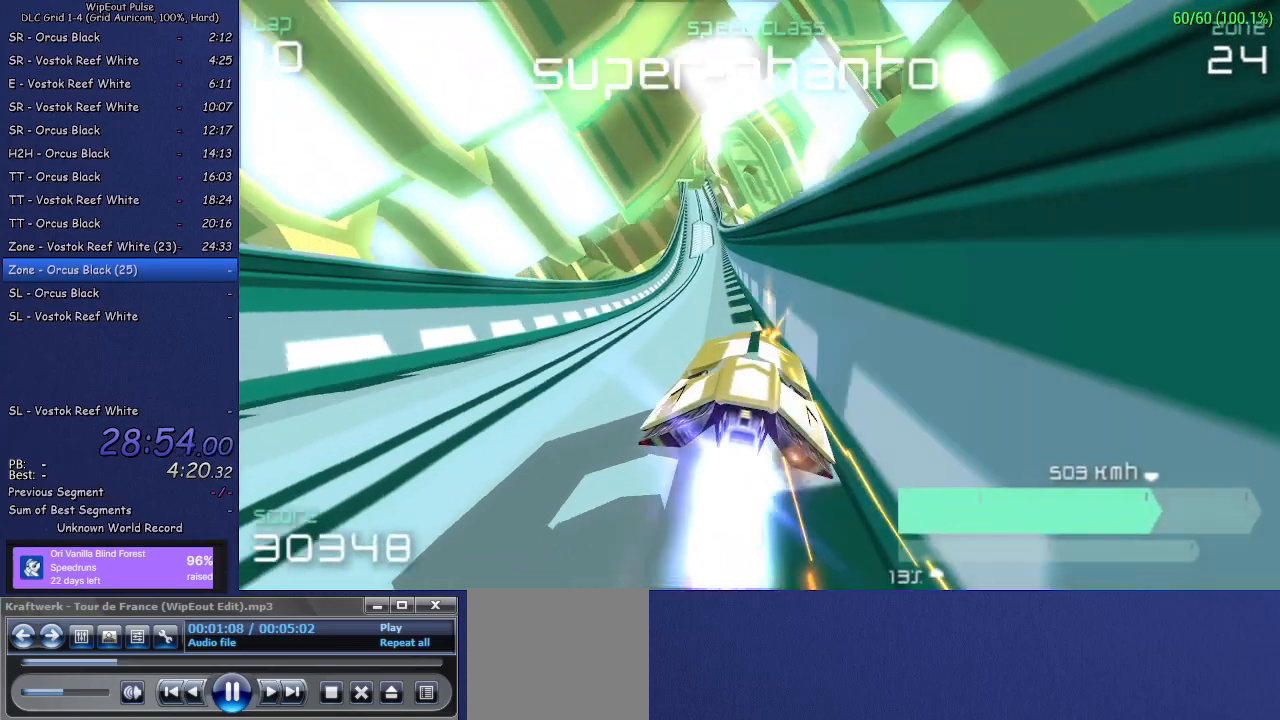
{"buttons": [], "left_stick": "right", "right_stick": "center", "events": [[83, "left_stick", "center"], [317, "left_stick", "right"]]}
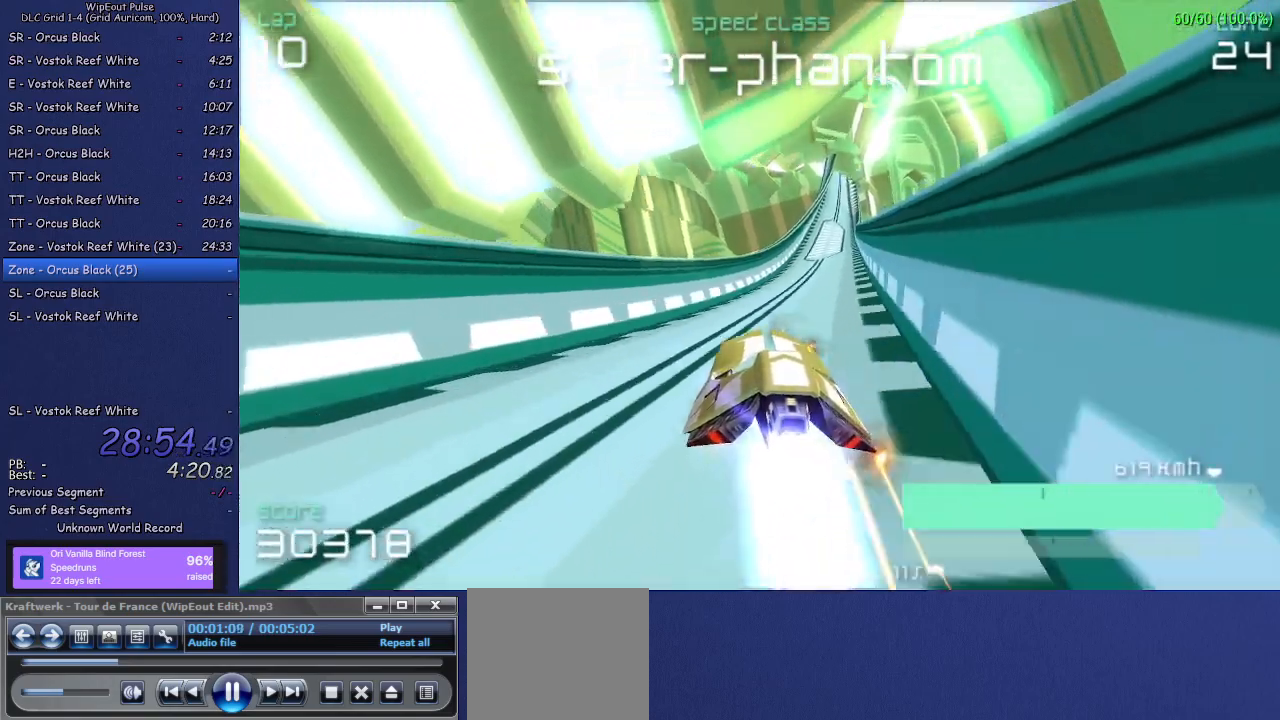
{"buttons": [], "left_stick": "center", "right_stick": "center", "events": [[100, "left_stick", "center"], [150, "left_stick", "right"], [483, "left_stick", "center"]]}
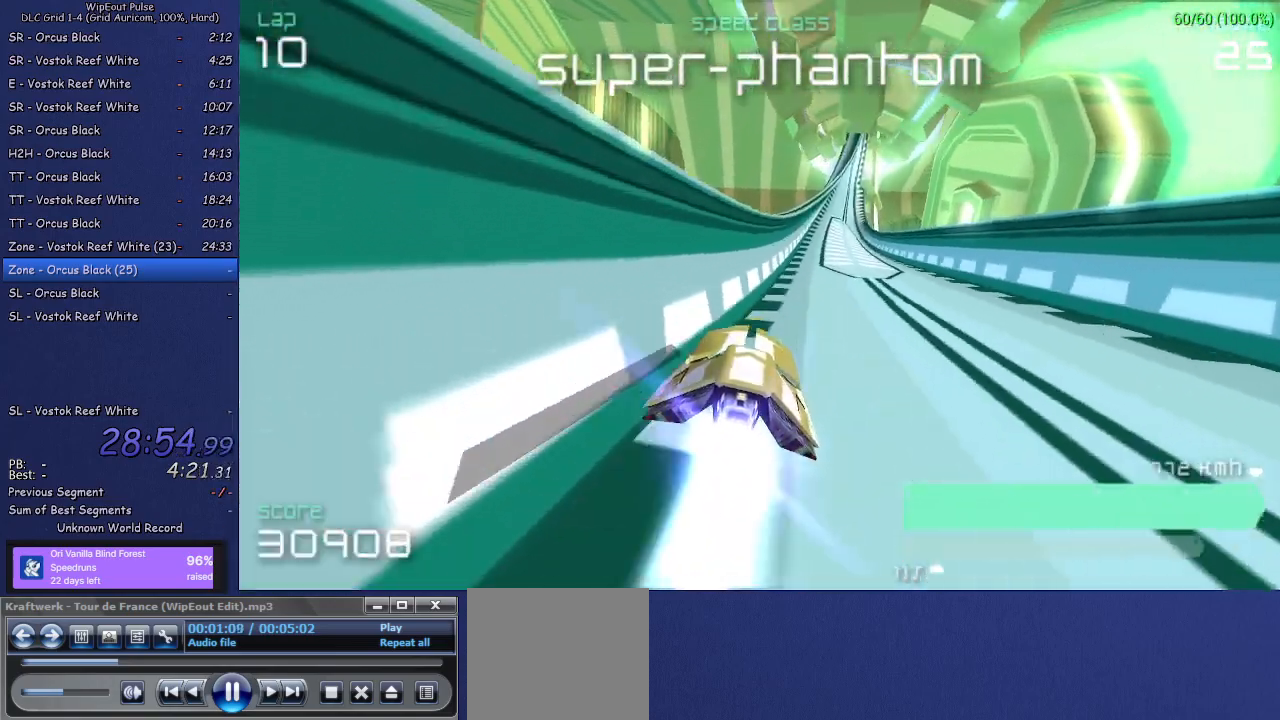
{"buttons": [], "left_stick": "center", "right_stick": "center", "events": [[200, "left_stick", "up-right"], [417, "left_stick", "center"]]}
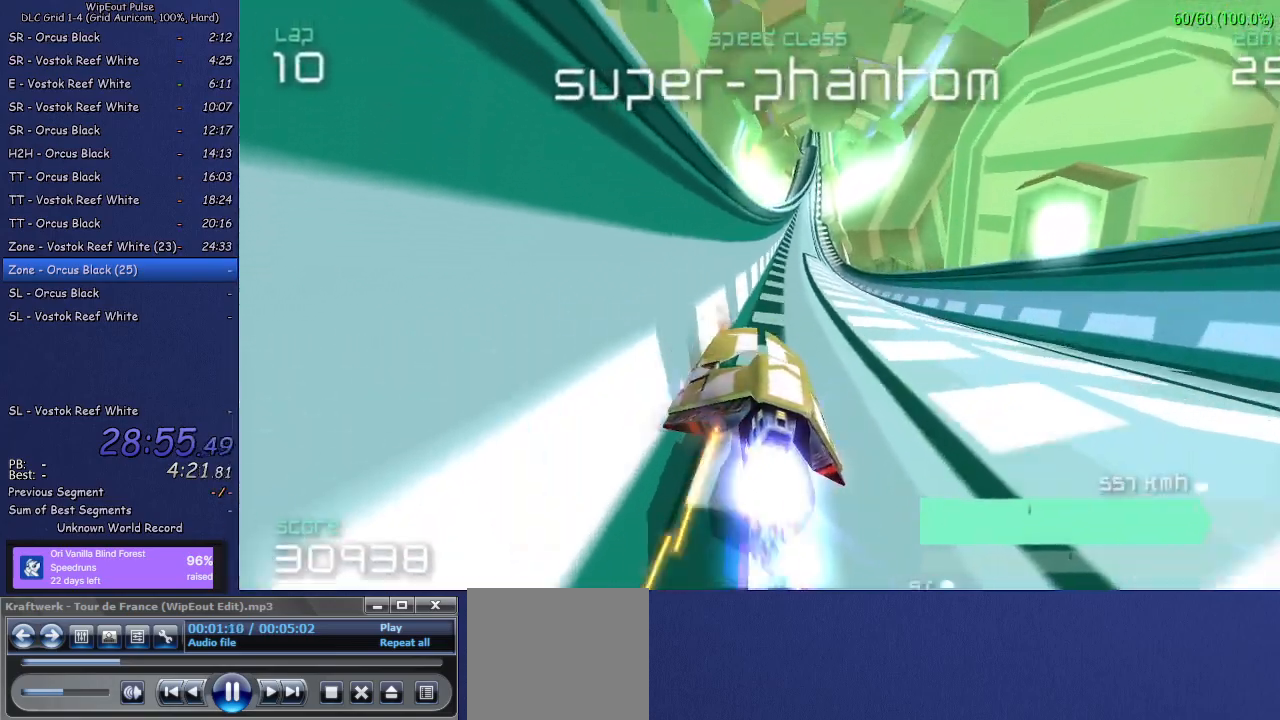
{"buttons": [], "left_stick": "left", "right_stick": "center", "events": [[133, "left_stick", "left"]]}
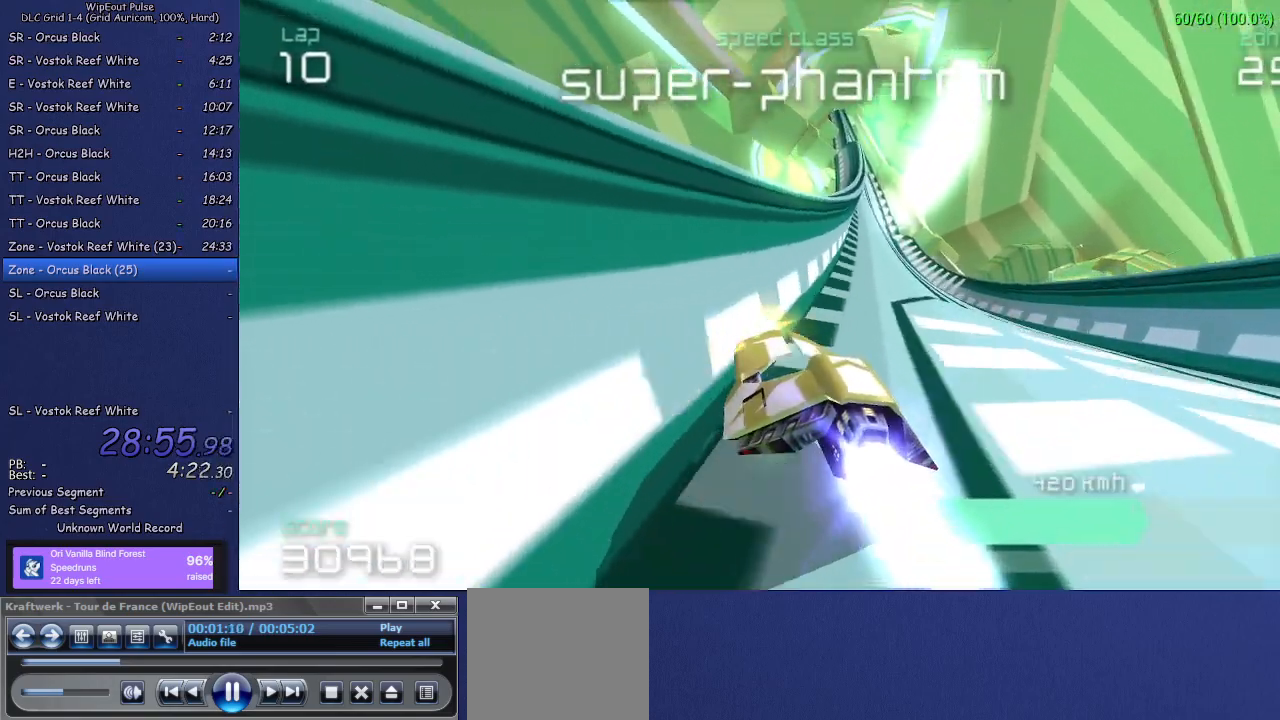
{"buttons": [], "left_stick": "left", "right_stick": "center", "events": []}